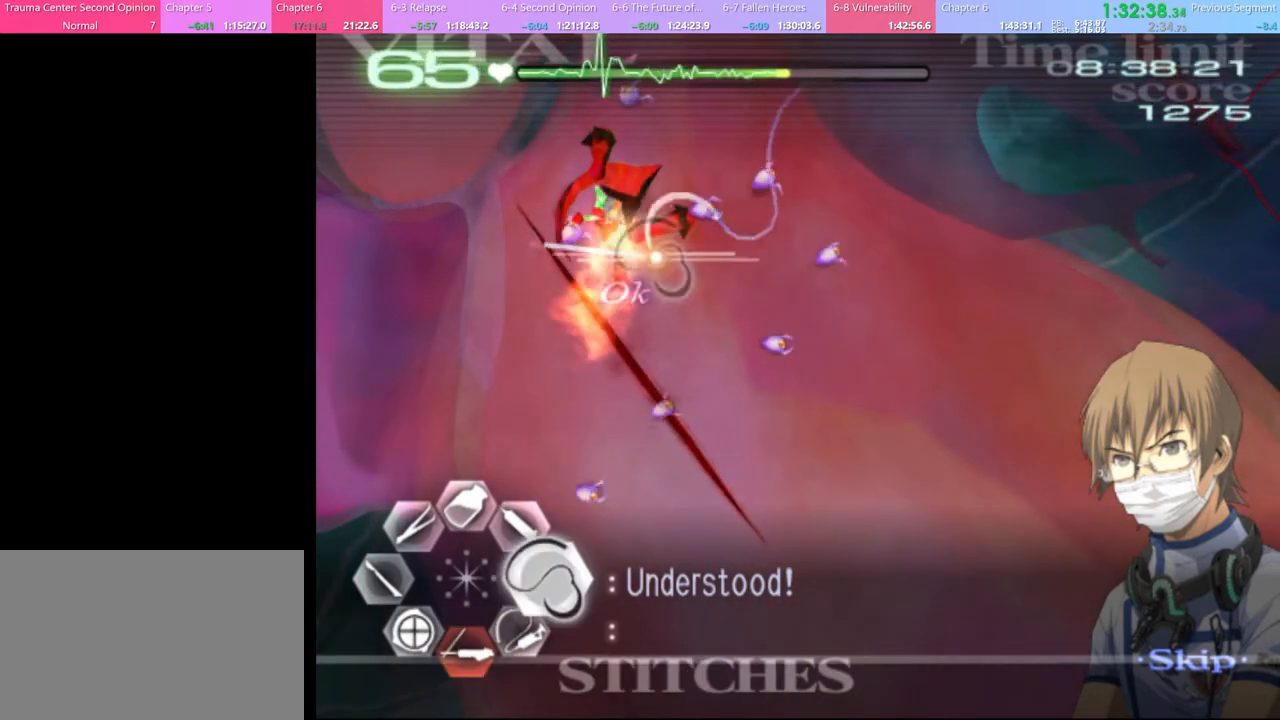
Gameplay with keyboard and mouse; each line is a JSON object with the keys and mouse buttons held at the frame after it. "events" lists presses ("down") and releases ("up") of "a", "alt", "c", "d", "e", "f", "q", "r", "s", "shift", "space", "v", "w", "mouse_left", "mouse_wheel", "mouse_right", "mouse_mb4" and "mouse_mb5" between this image and that frame as [ms after this image, input, new state], when the widget could be followed in between. "mouse_left", "mouse_wheel", "mouse_right", "mouse_mb4", "mouse_mb5" = the "left", "wheel", "right", "mb4", "mb5" buttons of the "mouse" list. No other keys are recorded. "wheel" means that the mouse wheel is clicked or scrolled. Mouse movement is not recorded.
{"keys": ["d"], "mouse": [], "events": [[434, "mouse_left", "up"]]}
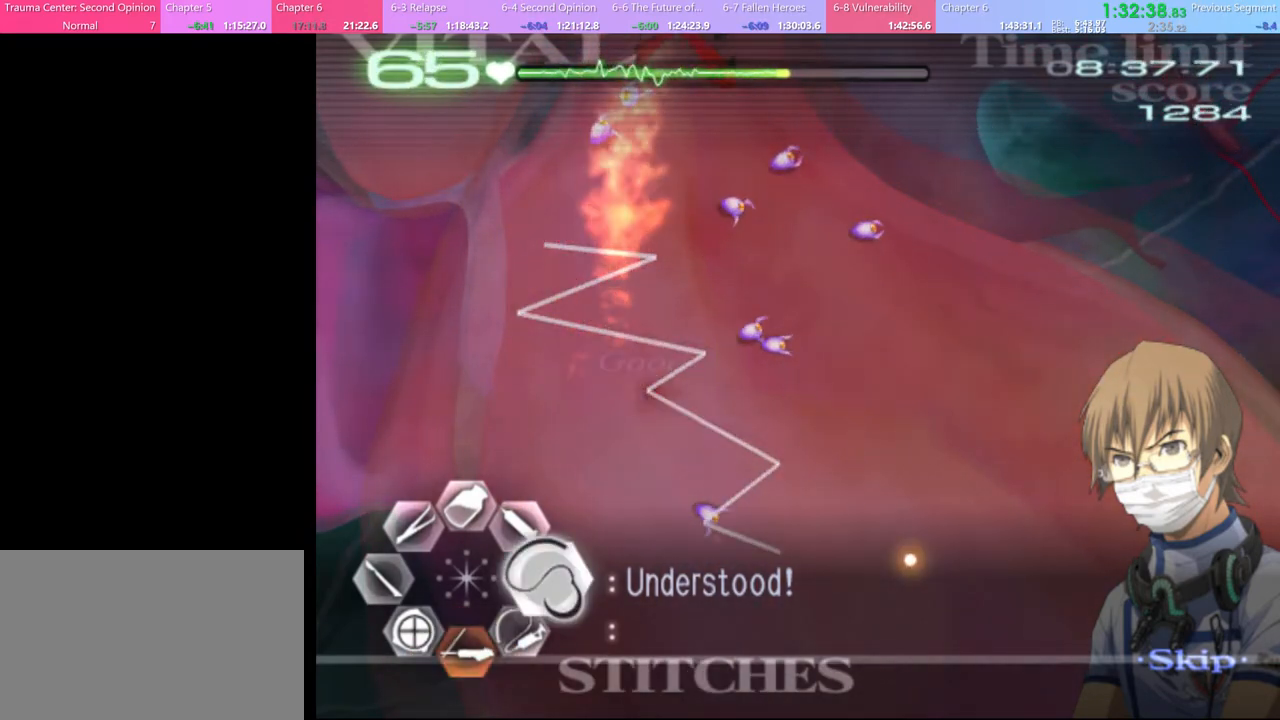
{"keys": [], "mouse": ["left"], "events": [[34, "d", "up"], [34, "s", "down"], [167, "mouse_left", "down"], [434, "s", "up"]]}
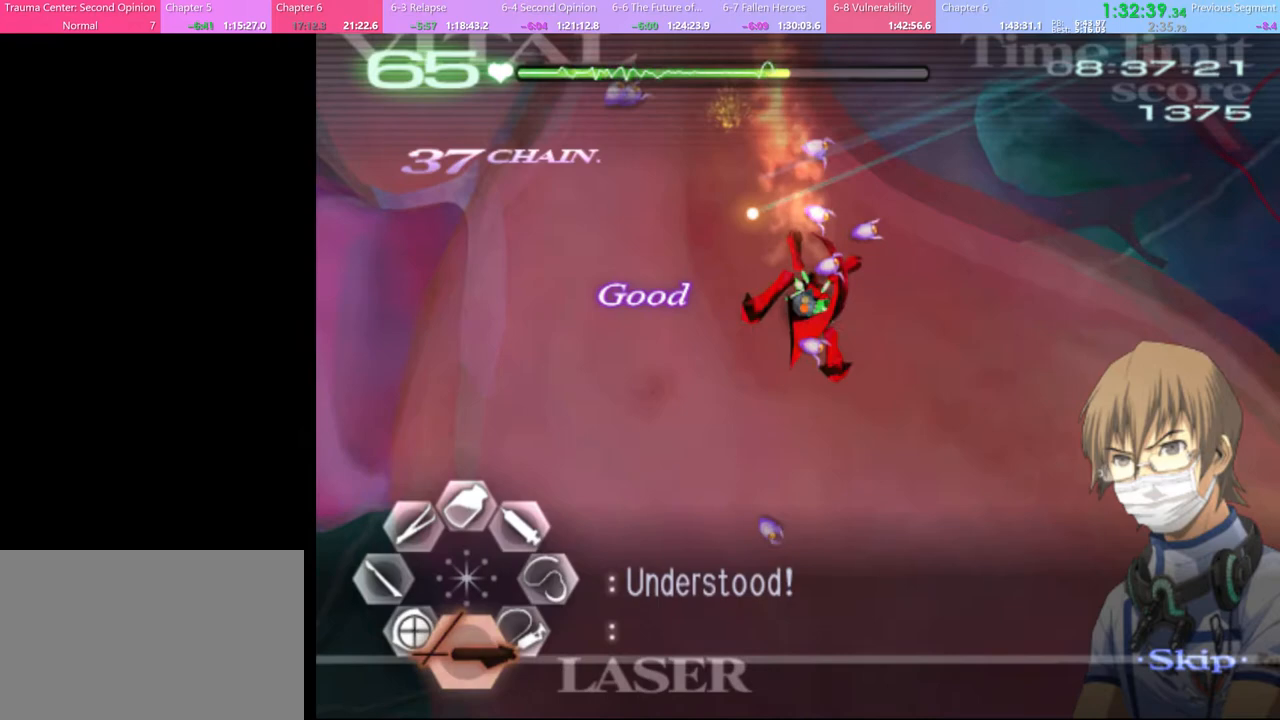
{"keys": [], "mouse": ["left"], "events": []}
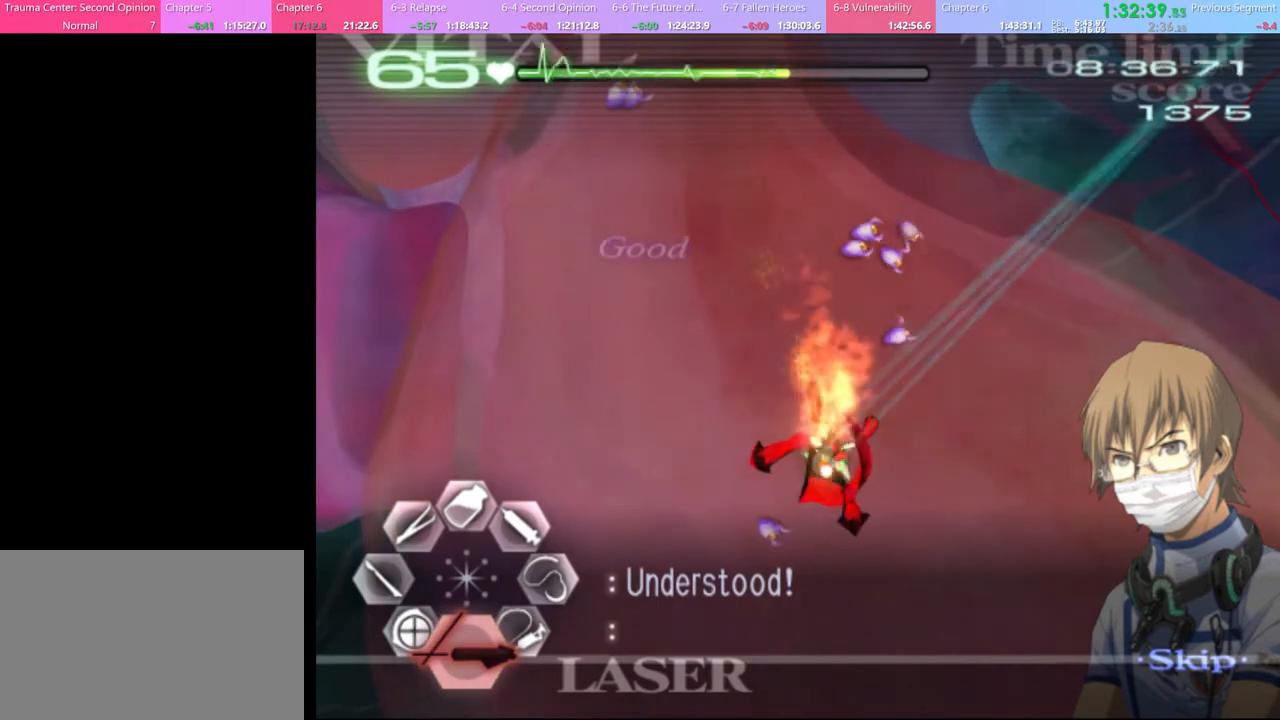
{"keys": [], "mouse": [], "events": [[434, "mouse_left", "up"]]}
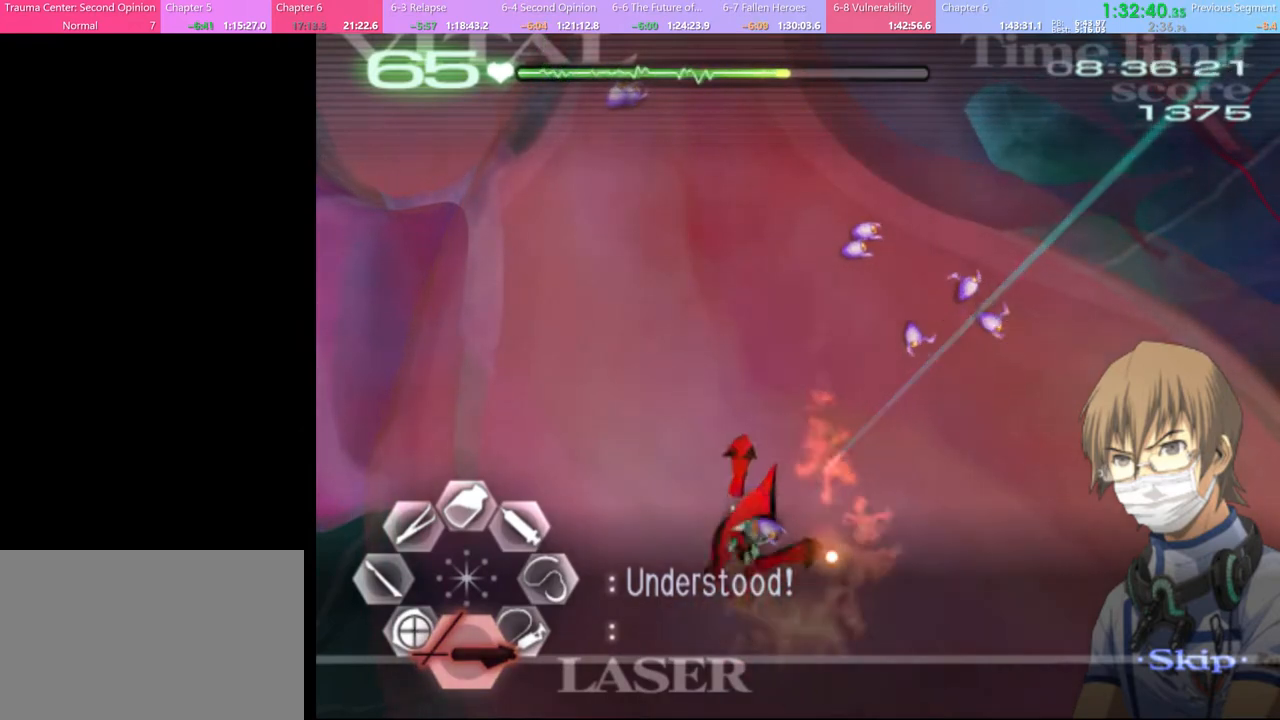
{"keys": [], "mouse": ["left"], "events": [[334, "mouse_left", "down"]]}
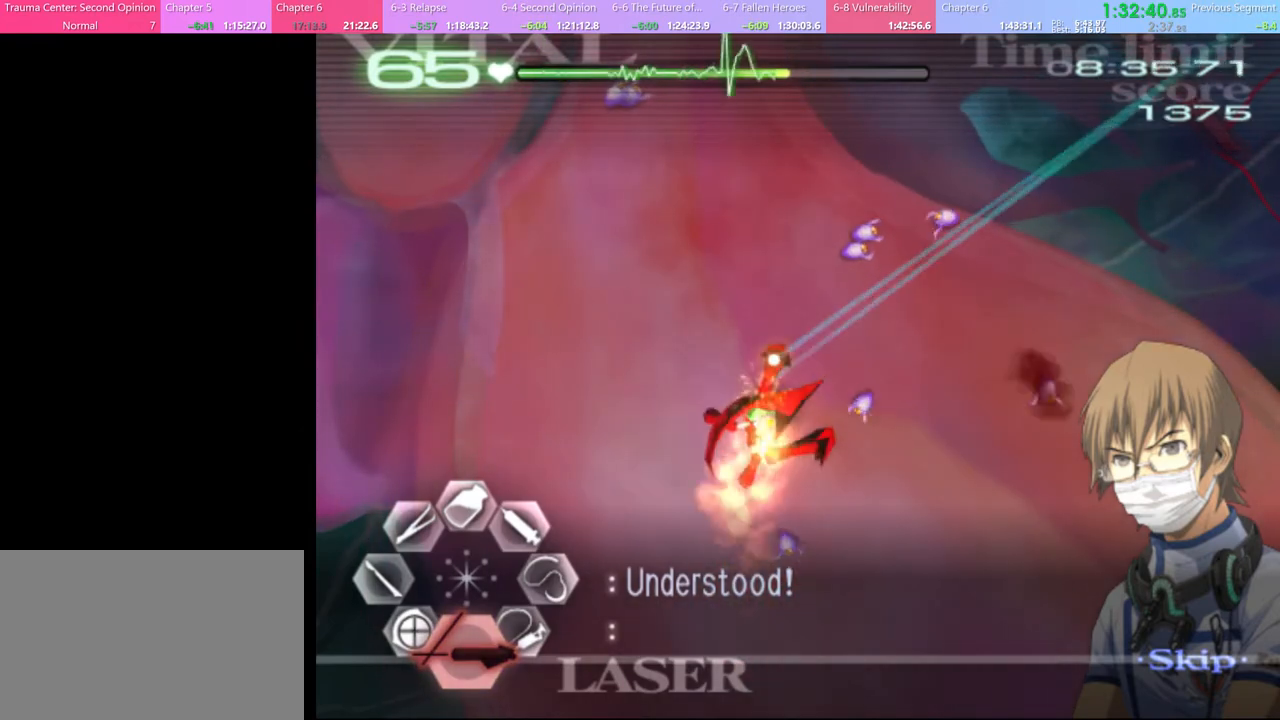
{"keys": [], "mouse": ["left"], "events": []}
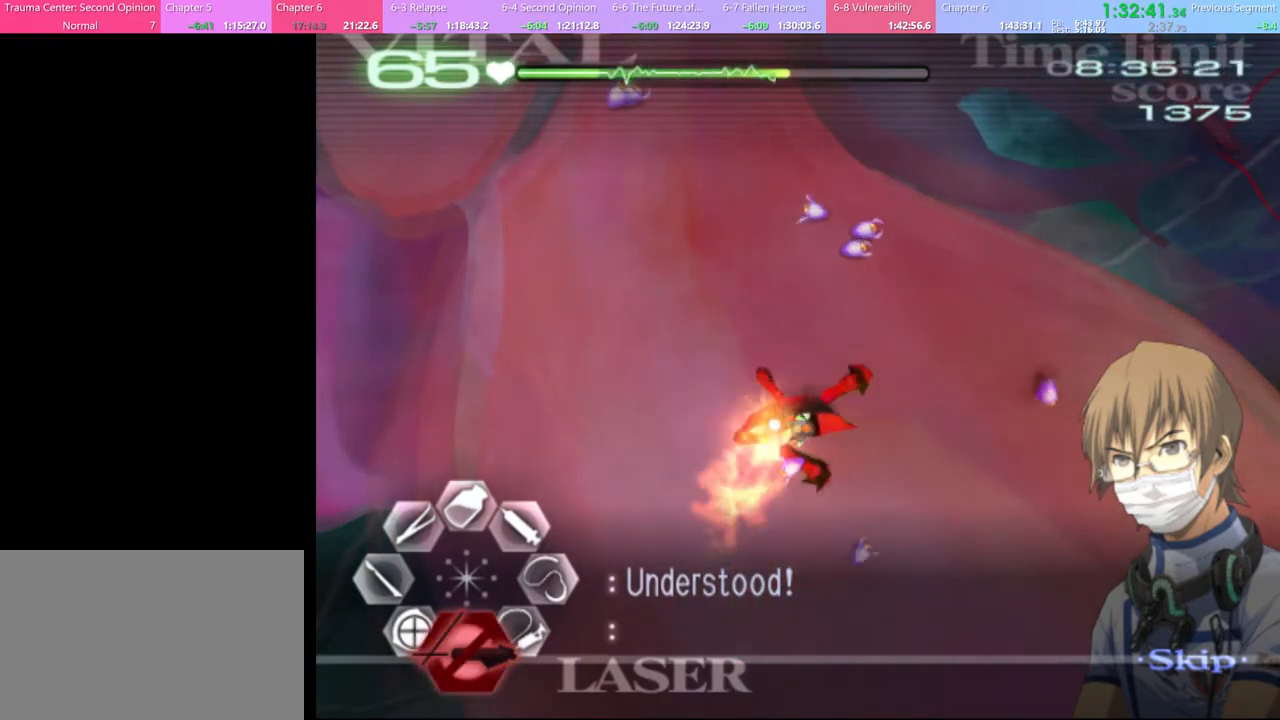
{"keys": ["d"], "mouse": [], "events": [[100, "mouse_left", "up"], [267, "d", "down"]]}
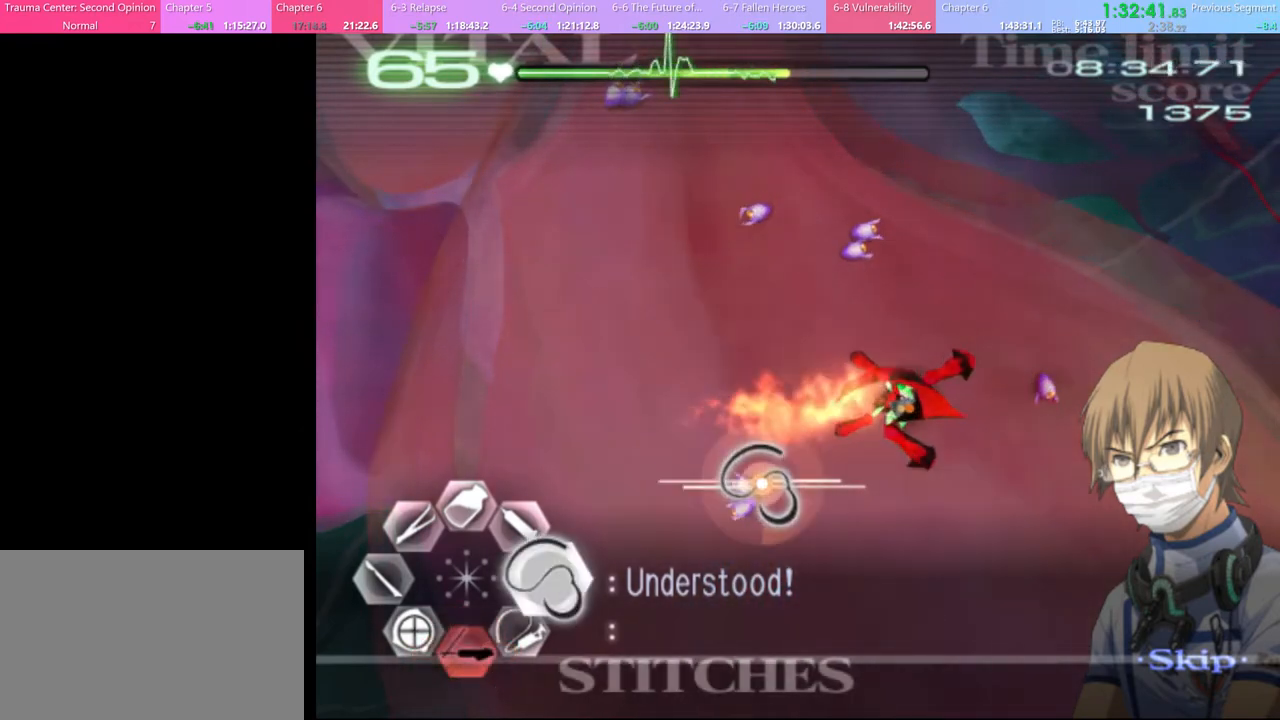
{"keys": ["d", "w"], "mouse": [], "events": [[34, "s", "down"], [67, "d", "up"], [334, "d", "down"], [367, "s", "up"], [434, "w", "down"]]}
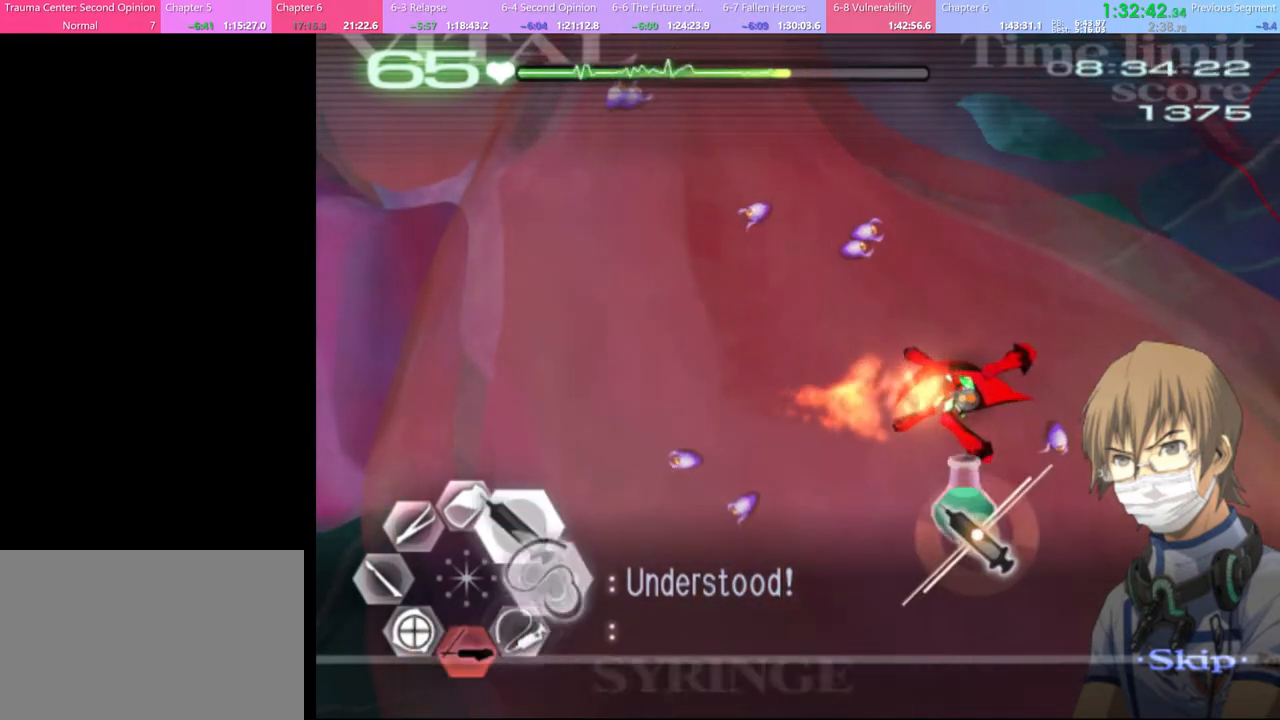
{"keys": ["d", "w"], "mouse": ["left"], "events": [[34, "mouse_left", "down"], [367, "mouse_left", "up"], [400, "mouse_left", "down"]]}
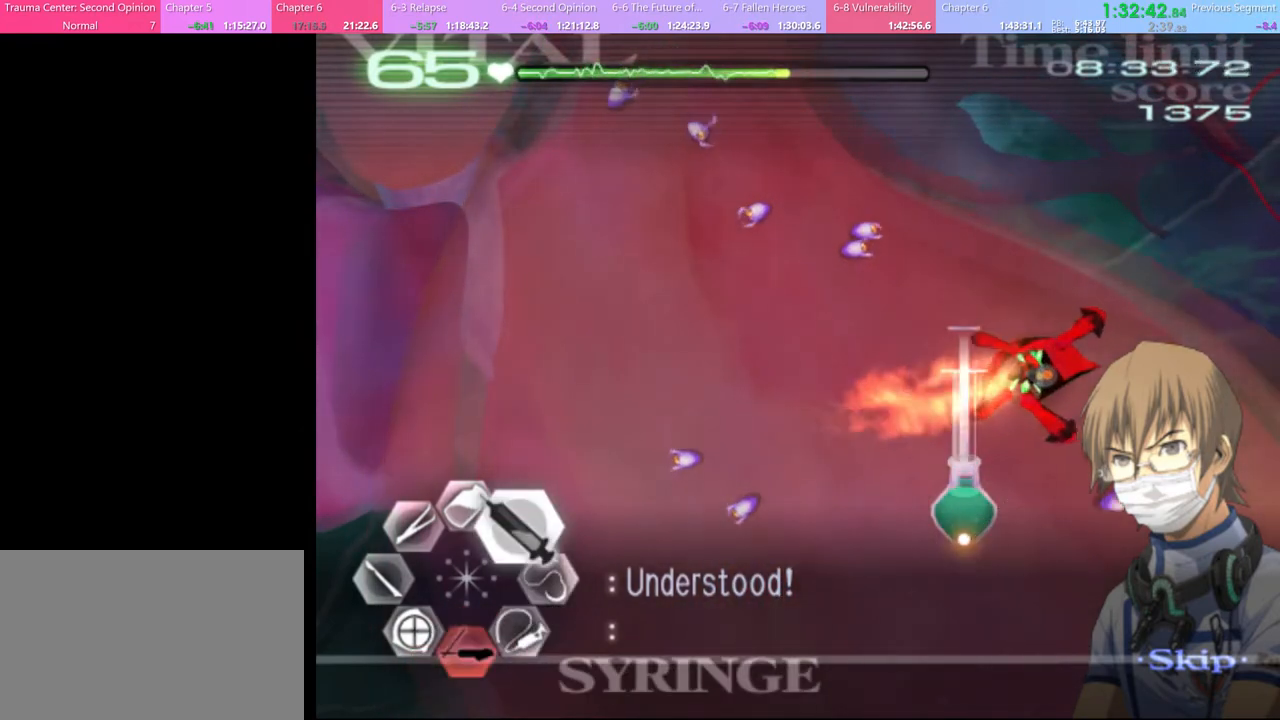
{"keys": ["d", "w"], "mouse": ["left"], "events": [[334, "mouse_left", "up"], [467, "mouse_left", "down"]]}
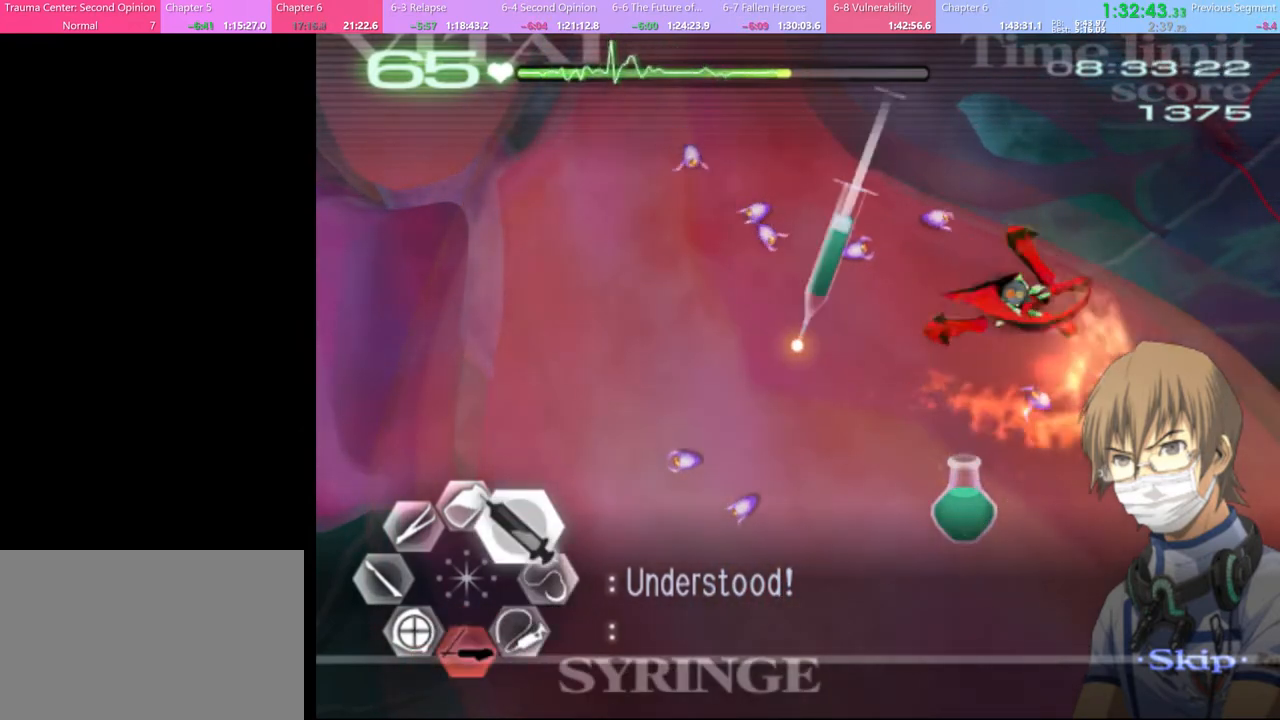
{"keys": ["d"], "mouse": ["left"], "events": [[500, "w", "up"]]}
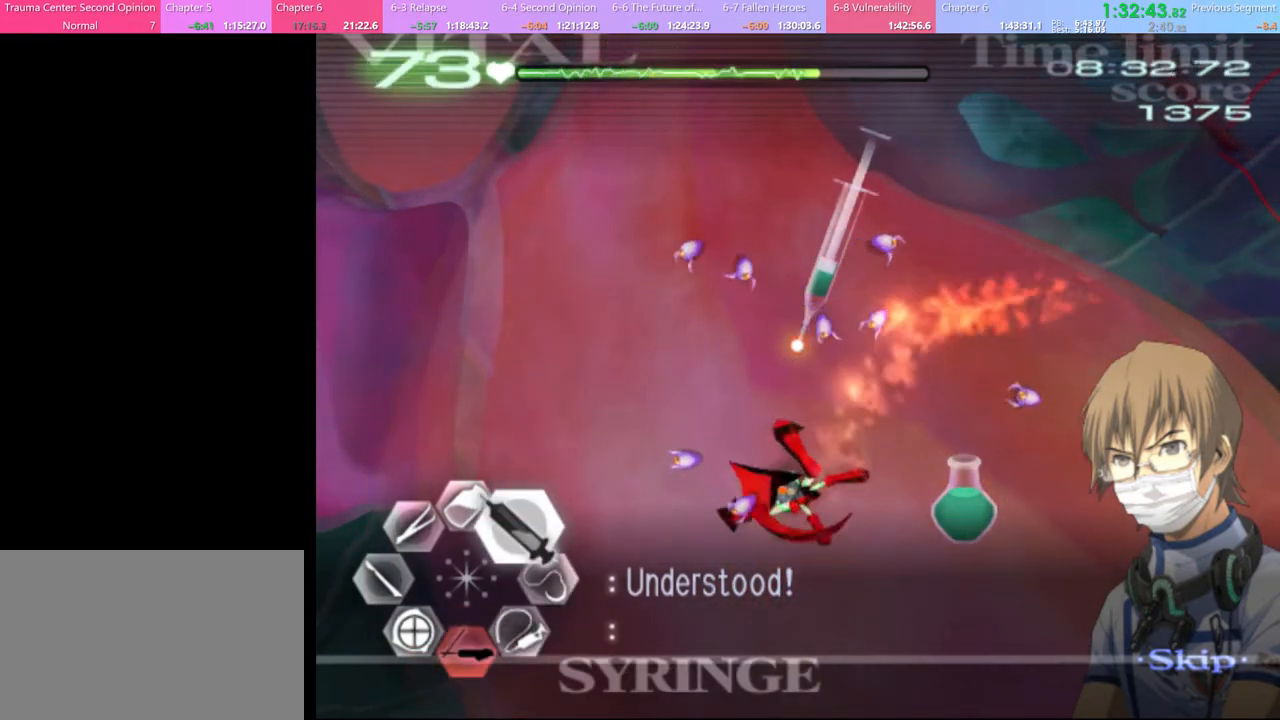
{"keys": [], "mouse": ["left"], "events": [[34, "d", "up"], [34, "mouse_left", "up"], [67, "s", "down"], [200, "mouse_left", "down"], [400, "s", "up"]]}
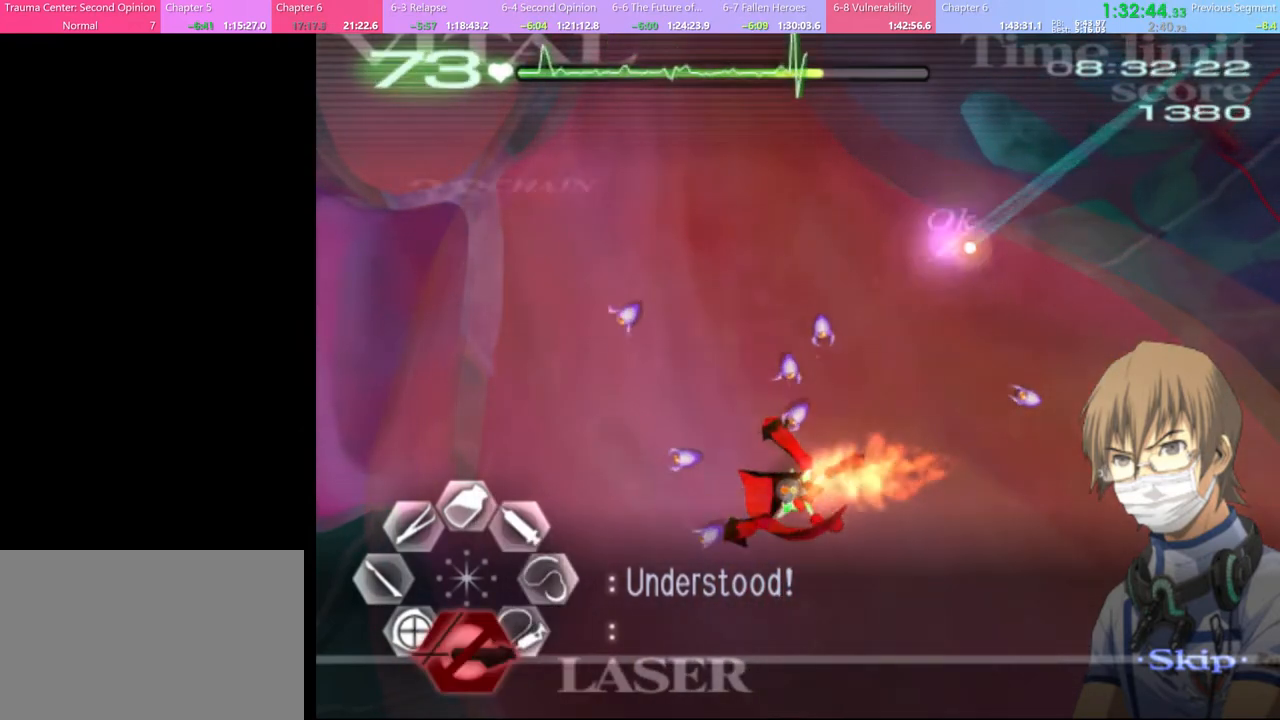
{"keys": [], "mouse": ["left"], "events": [[200, "mouse_left", "up"], [300, "mouse_left", "down"]]}
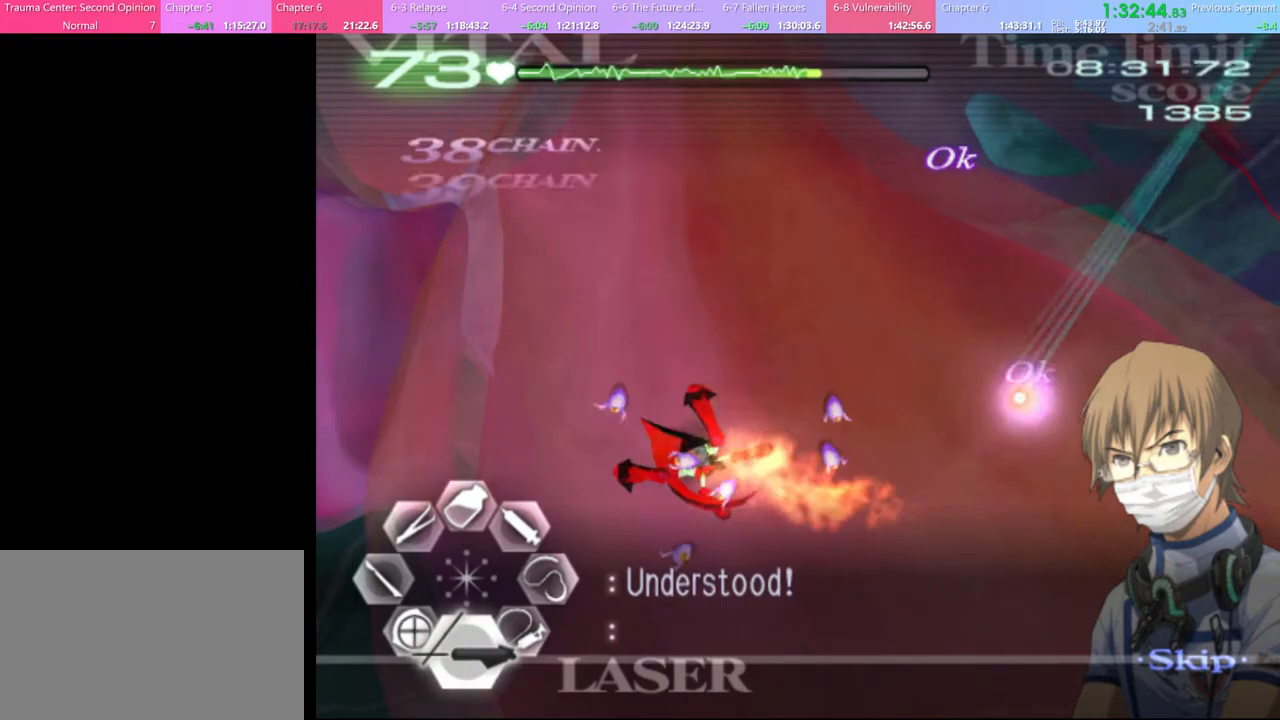
{"keys": [], "mouse": ["left"], "events": [[100, "mouse_left", "up"], [234, "mouse_left", "down"]]}
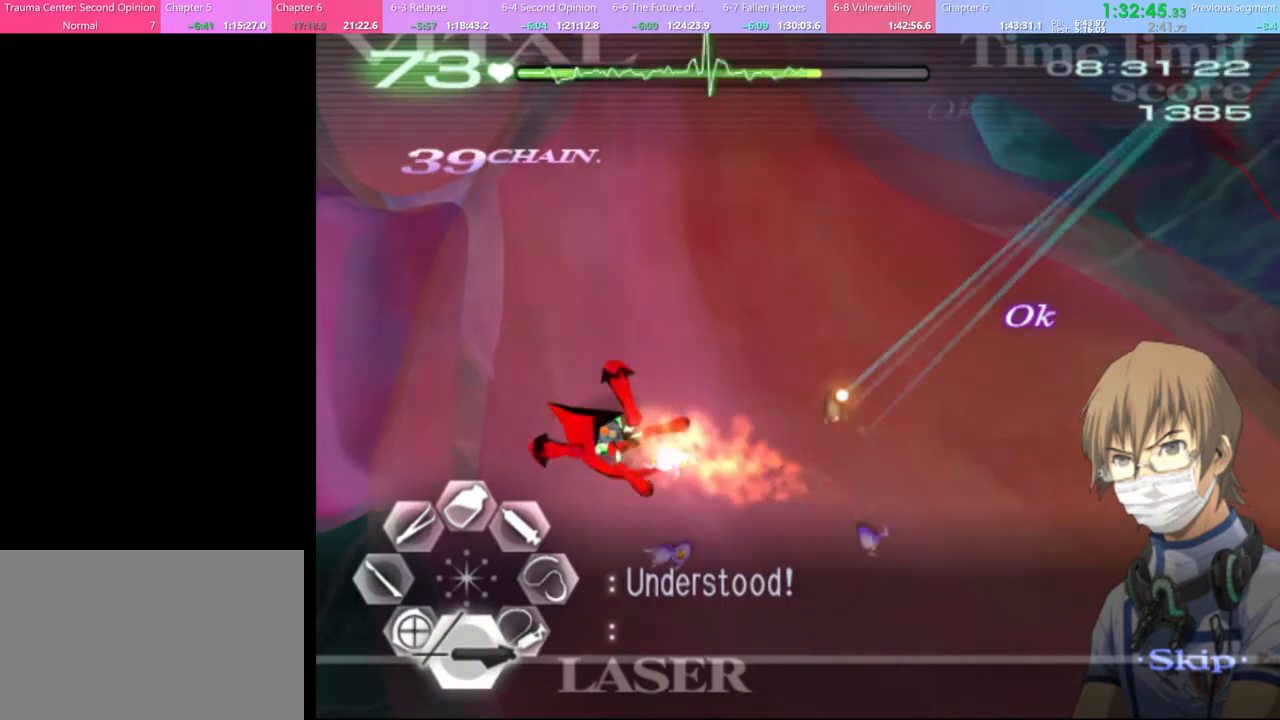
{"keys": [], "mouse": ["left"], "events": [[100, "mouse_left", "up"], [200, "mouse_left", "down"]]}
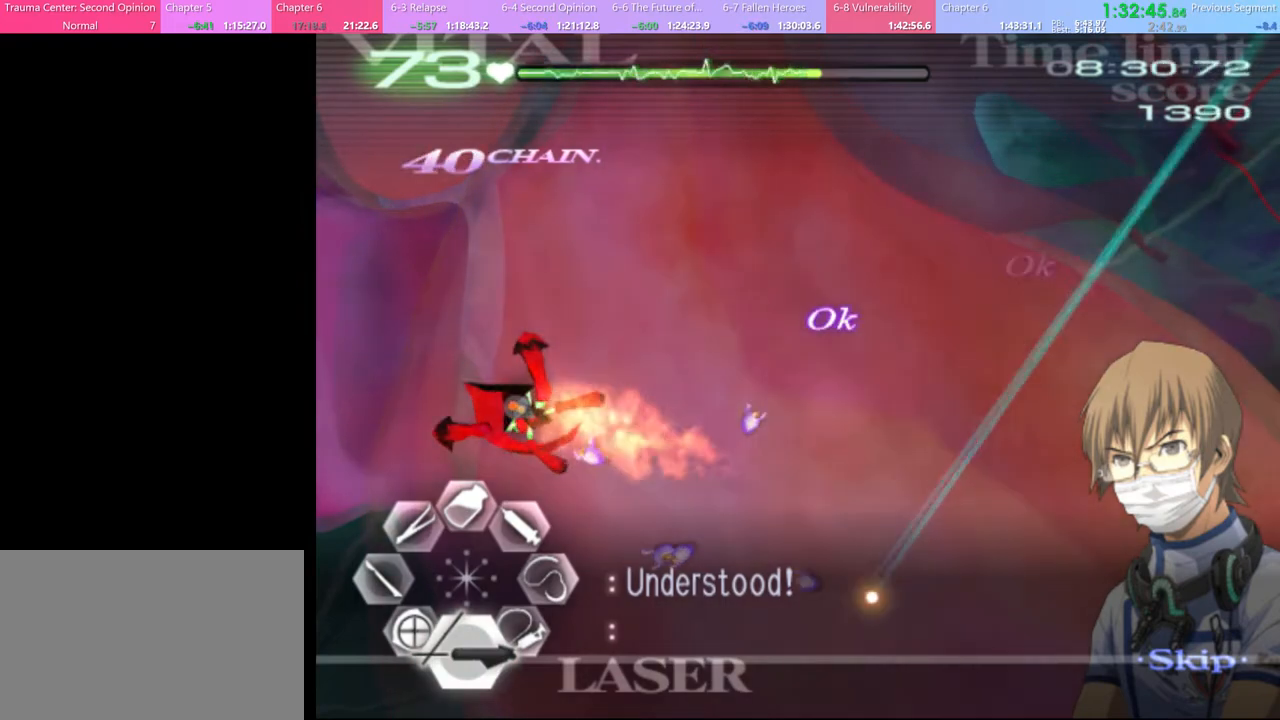
{"keys": [], "mouse": ["left"], "events": [[367, "mouse_left", "up"], [434, "mouse_left", "down"]]}
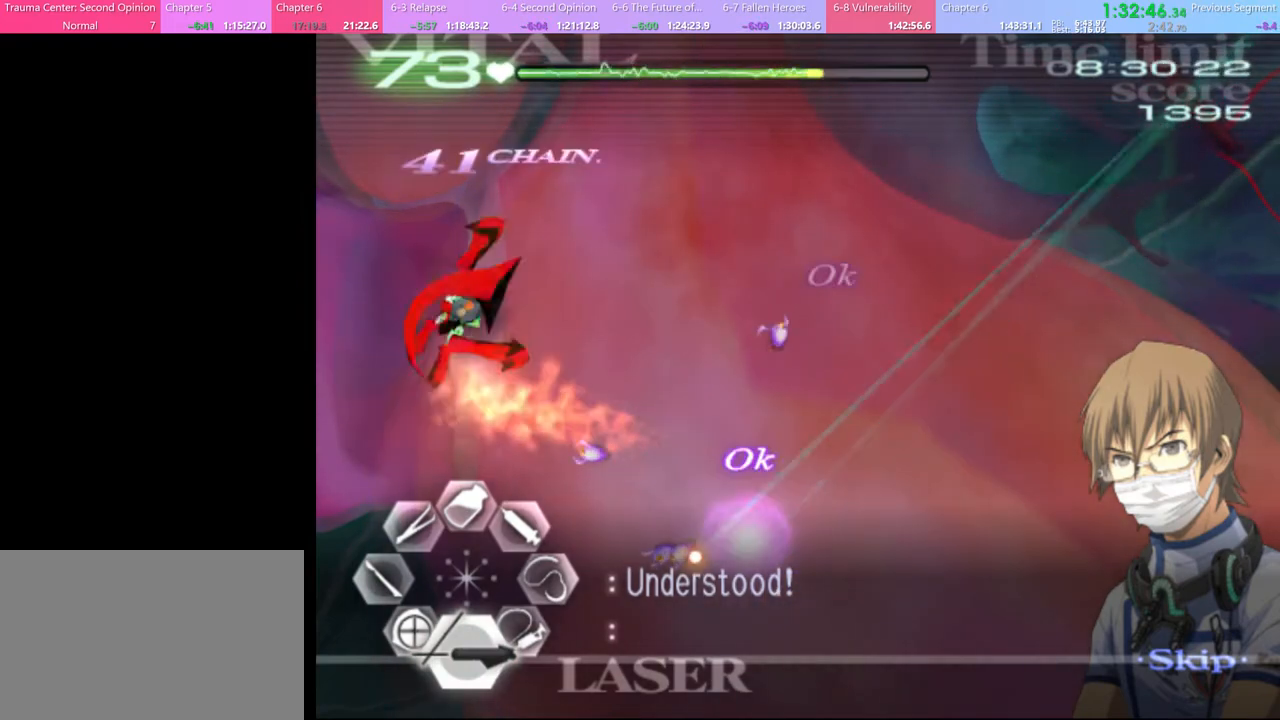
{"keys": [], "mouse": ["left"], "events": [[334, "mouse_left", "up"], [434, "mouse_left", "down"]]}
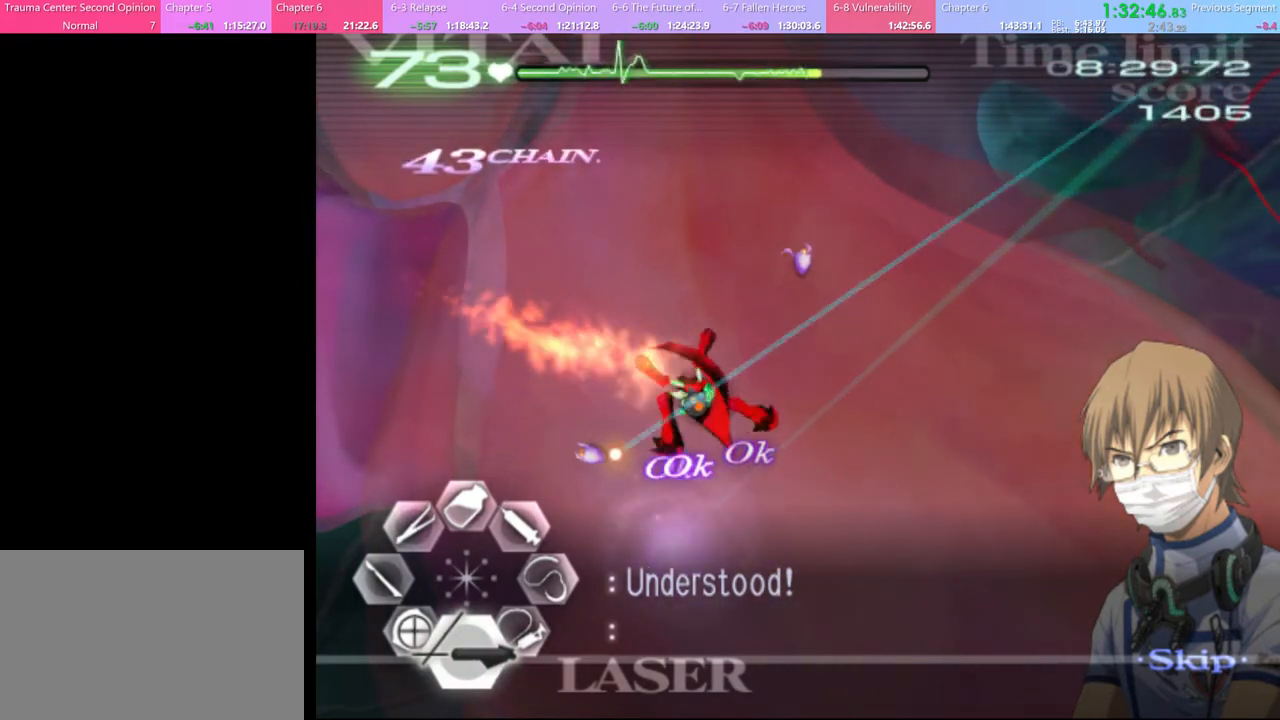
{"keys": [], "mouse": ["left"], "events": [[200, "mouse_left", "up"], [434, "mouse_left", "down"]]}
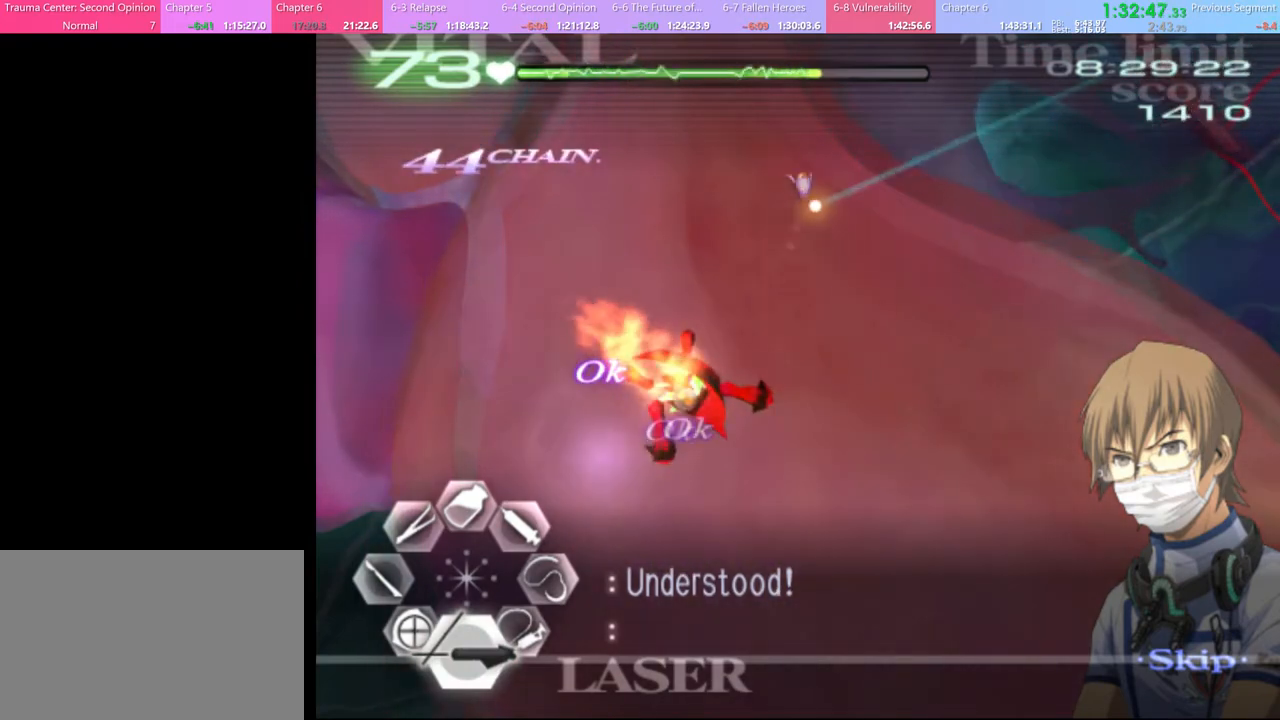
{"keys": ["d", "w"], "mouse": ["left"], "events": [[234, "mouse_left", "up"], [334, "d", "down"], [334, "w", "down"], [500, "mouse_left", "down"]]}
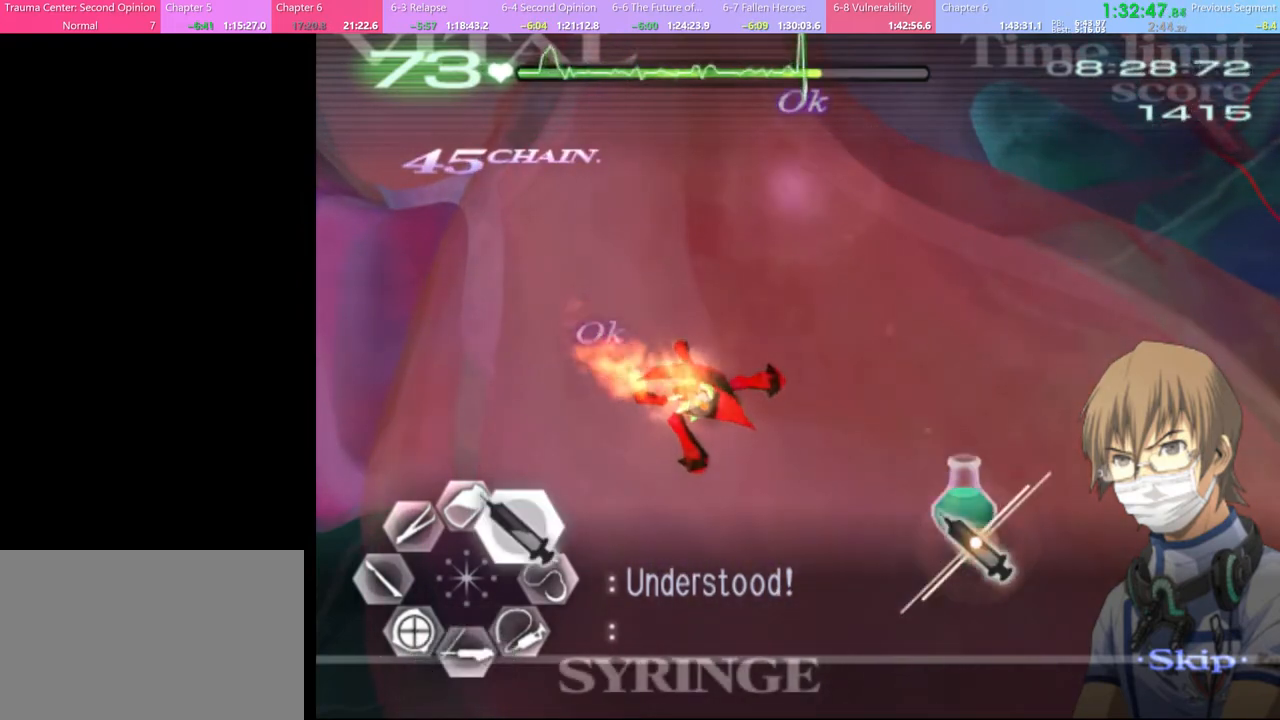
{"keys": ["d", "w"], "mouse": ["left"], "events": [[234, "mouse_left", "up"], [300, "mouse_left", "down"]]}
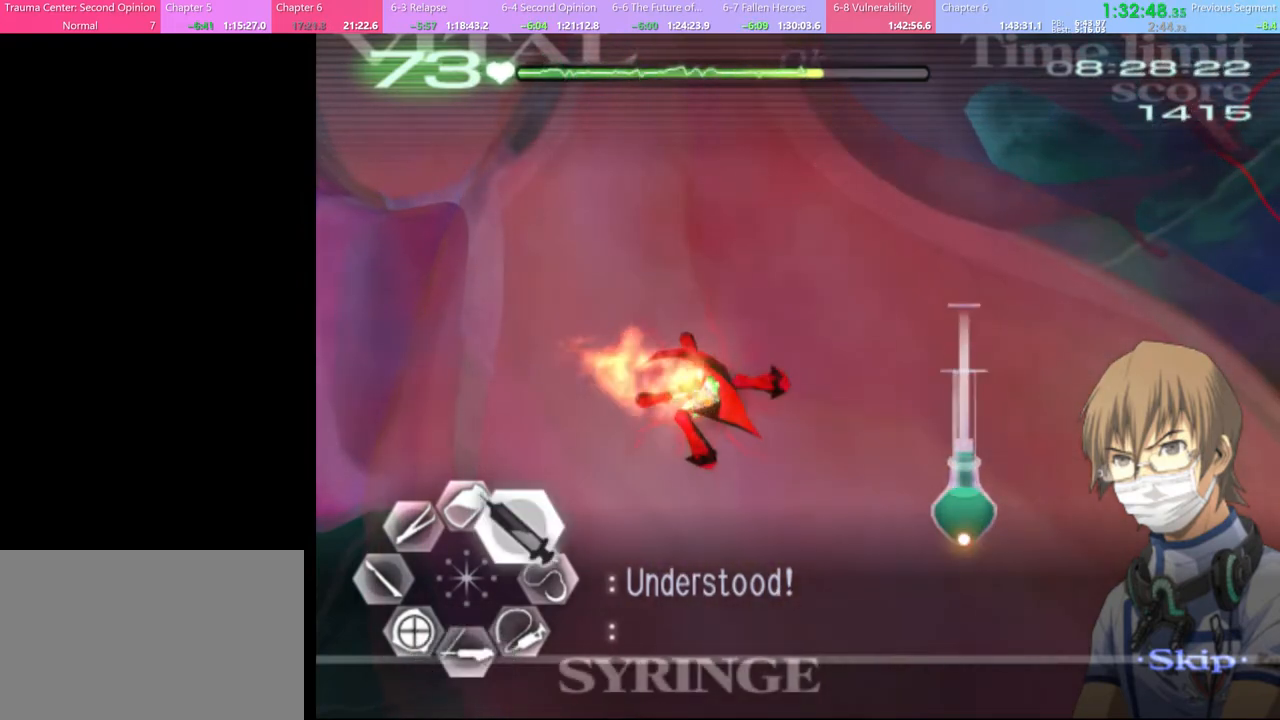
{"keys": ["d", "w"], "mouse": ["left"], "events": [[200, "mouse_left", "up"], [300, "mouse_left", "down"]]}
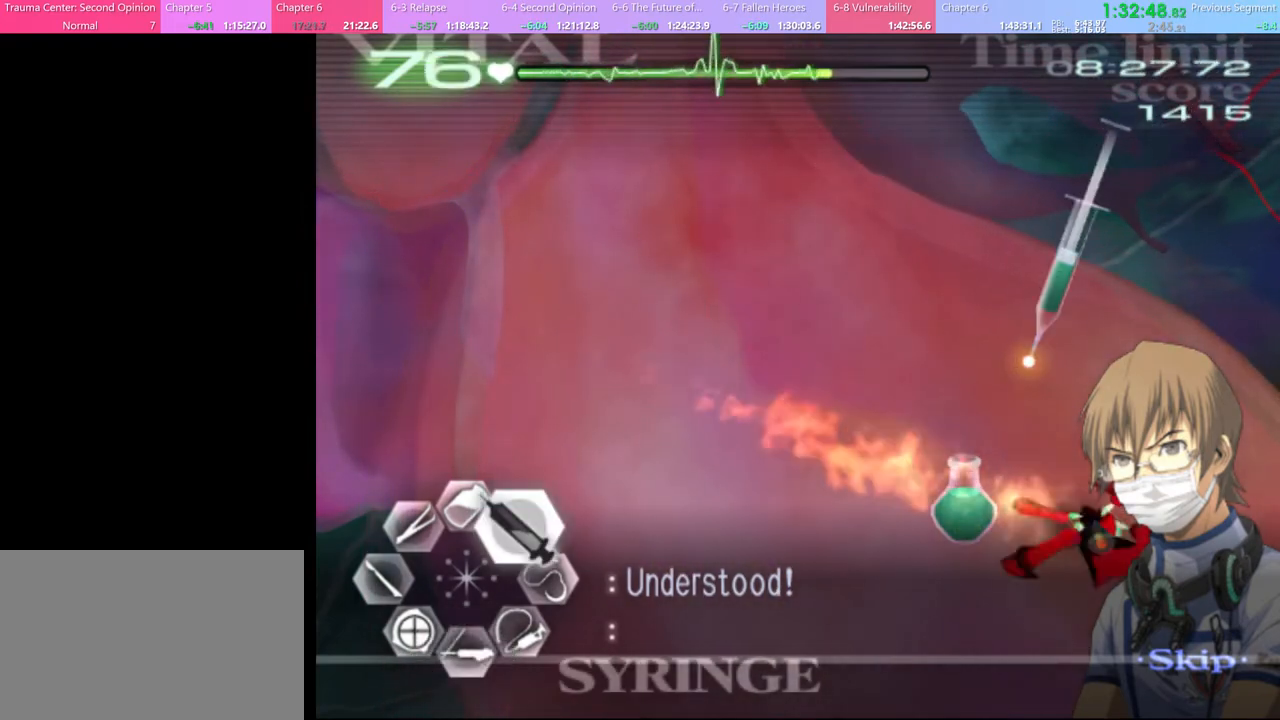
{"keys": ["s"], "mouse": [], "events": [[400, "w", "up"], [434, "d", "up"], [434, "mouse_left", "up"], [500, "s", "down"]]}
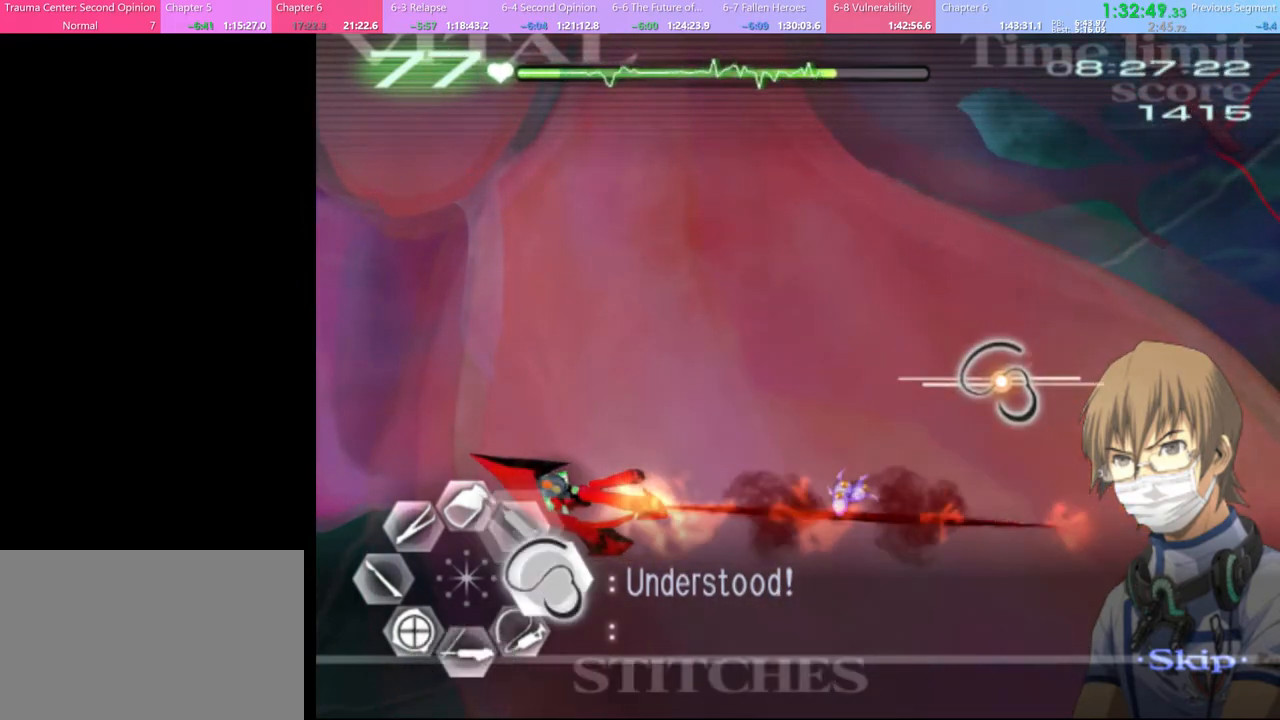
{"keys": [], "mouse": ["left"], "events": [[134, "mouse_left", "down"], [267, "s", "up"]]}
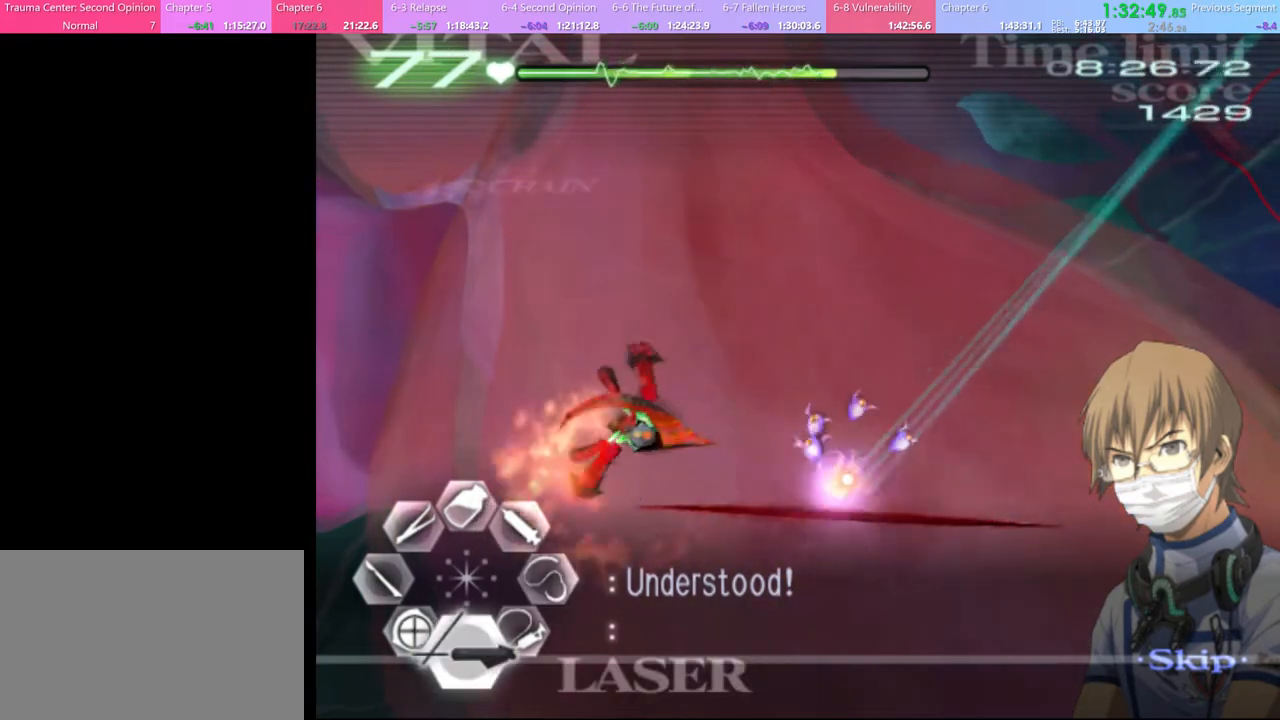
{"keys": [], "mouse": [], "events": [[500, "mouse_left", "up"]]}
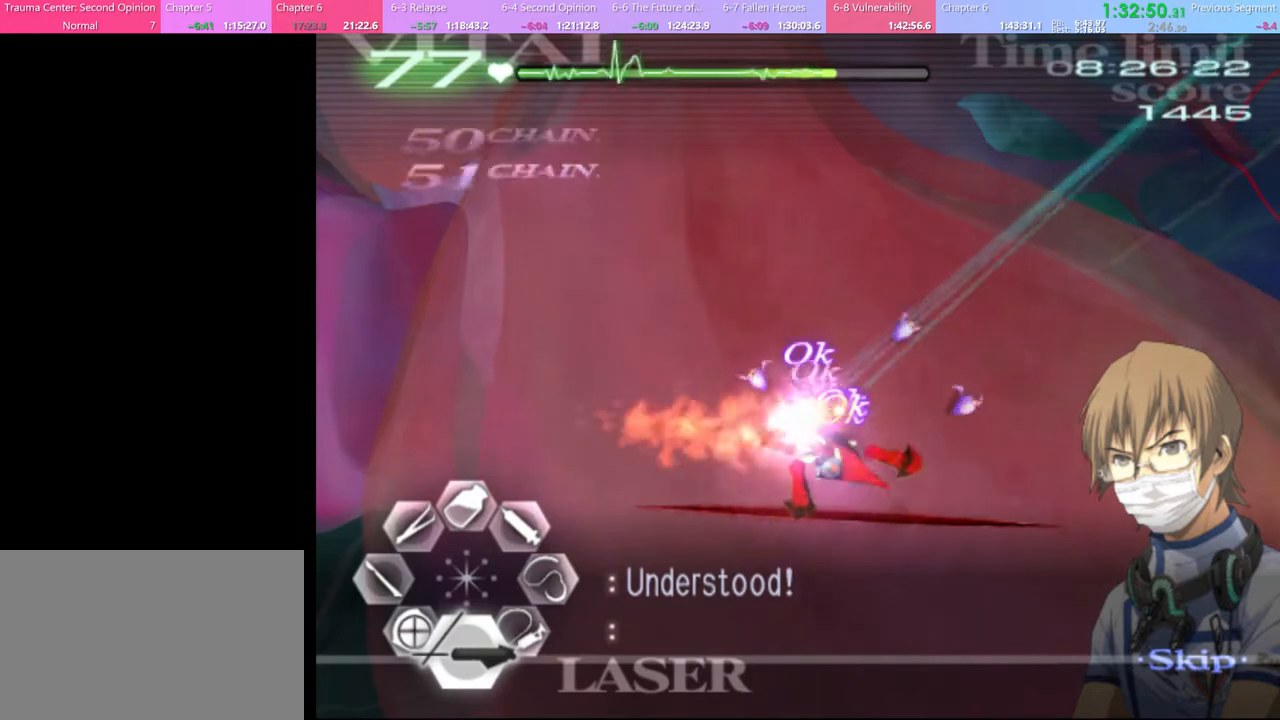
{"keys": [], "mouse": ["left"], "events": [[167, "mouse_left", "down"], [367, "mouse_left", "up"], [500, "mouse_left", "down"]]}
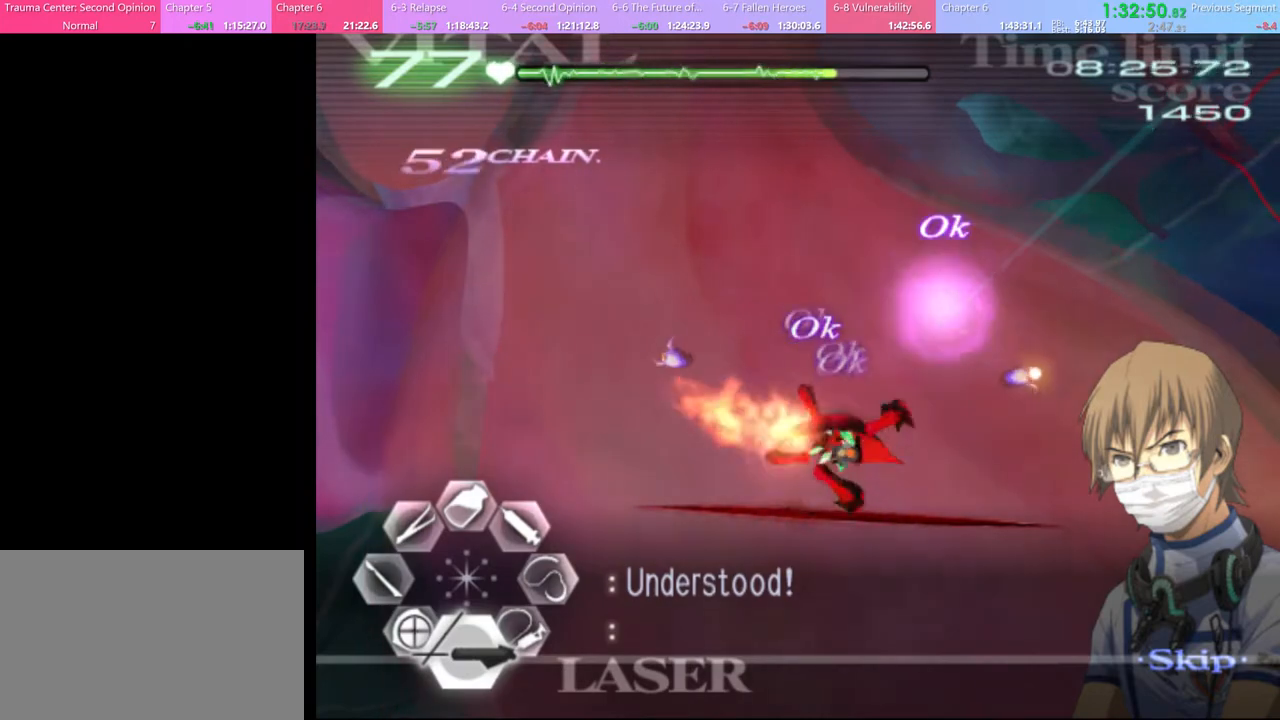
{"keys": [], "mouse": ["left"], "events": [[200, "mouse_left", "up"], [467, "mouse_left", "down"]]}
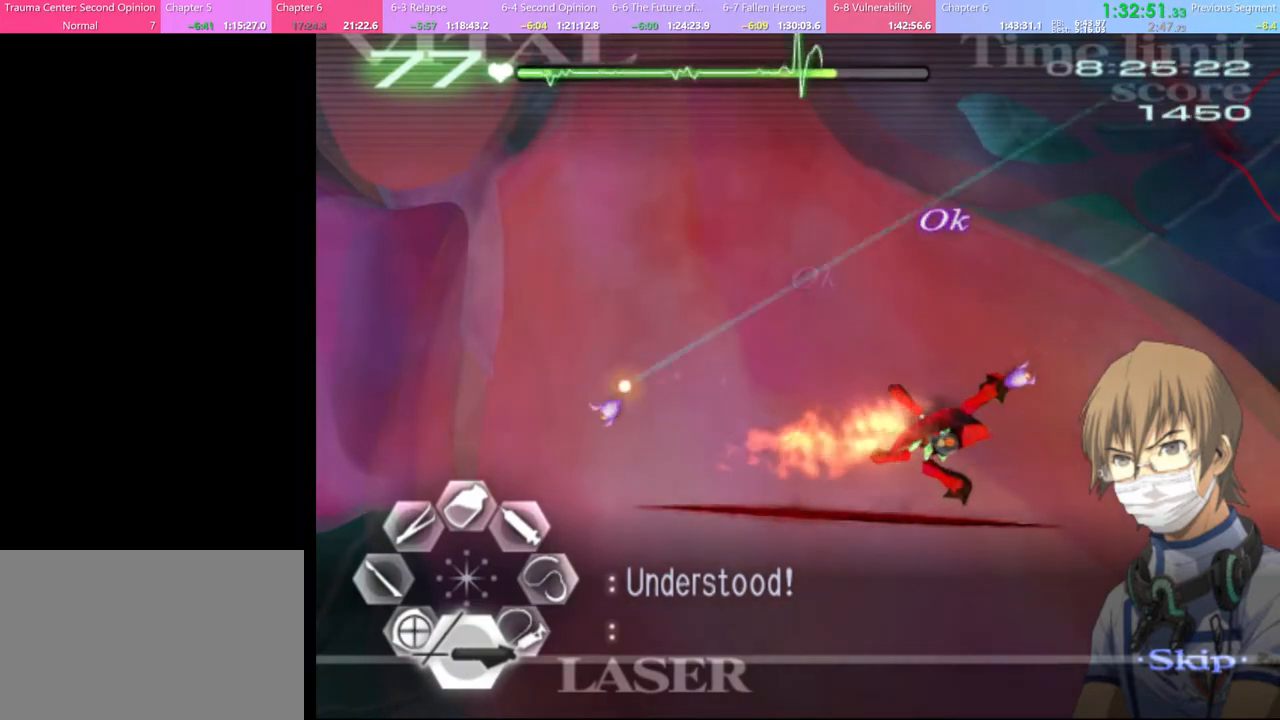
{"keys": [], "mouse": ["left"], "events": [[200, "mouse_left", "up"], [400, "mouse_left", "down"]]}
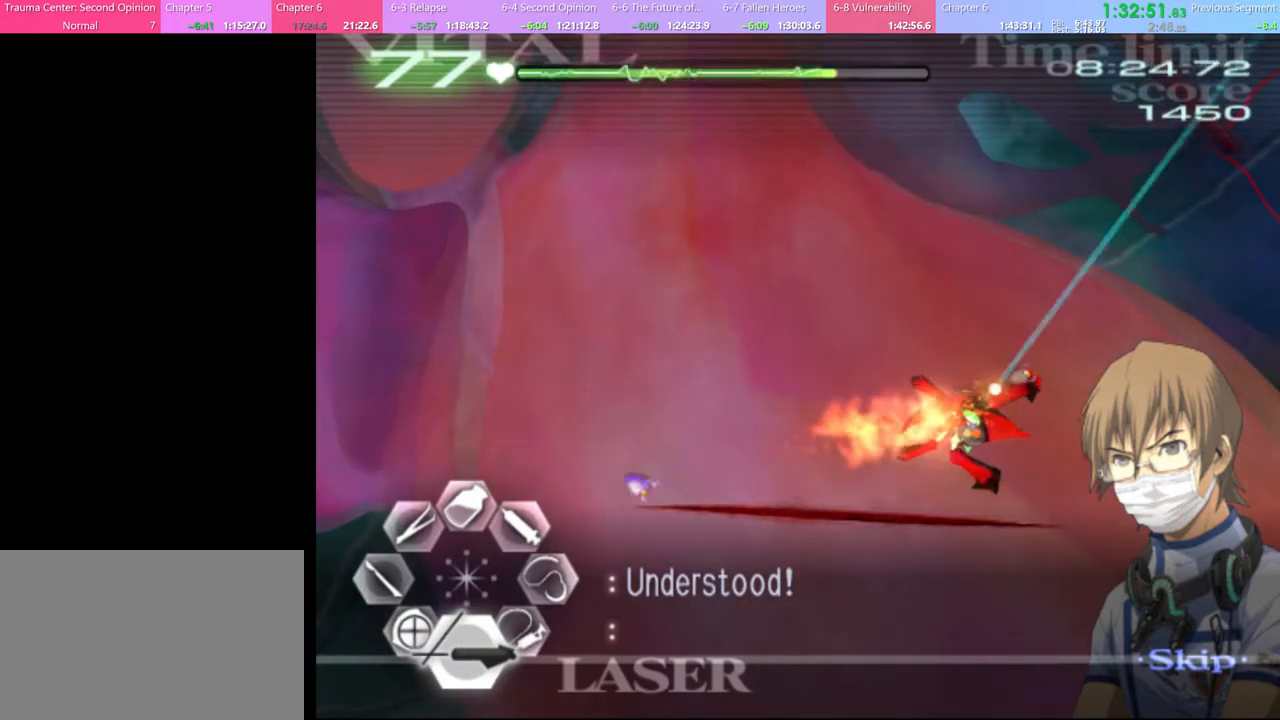
{"keys": [], "mouse": ["left"], "events": [[134, "mouse_left", "up"], [334, "mouse_left", "down"]]}
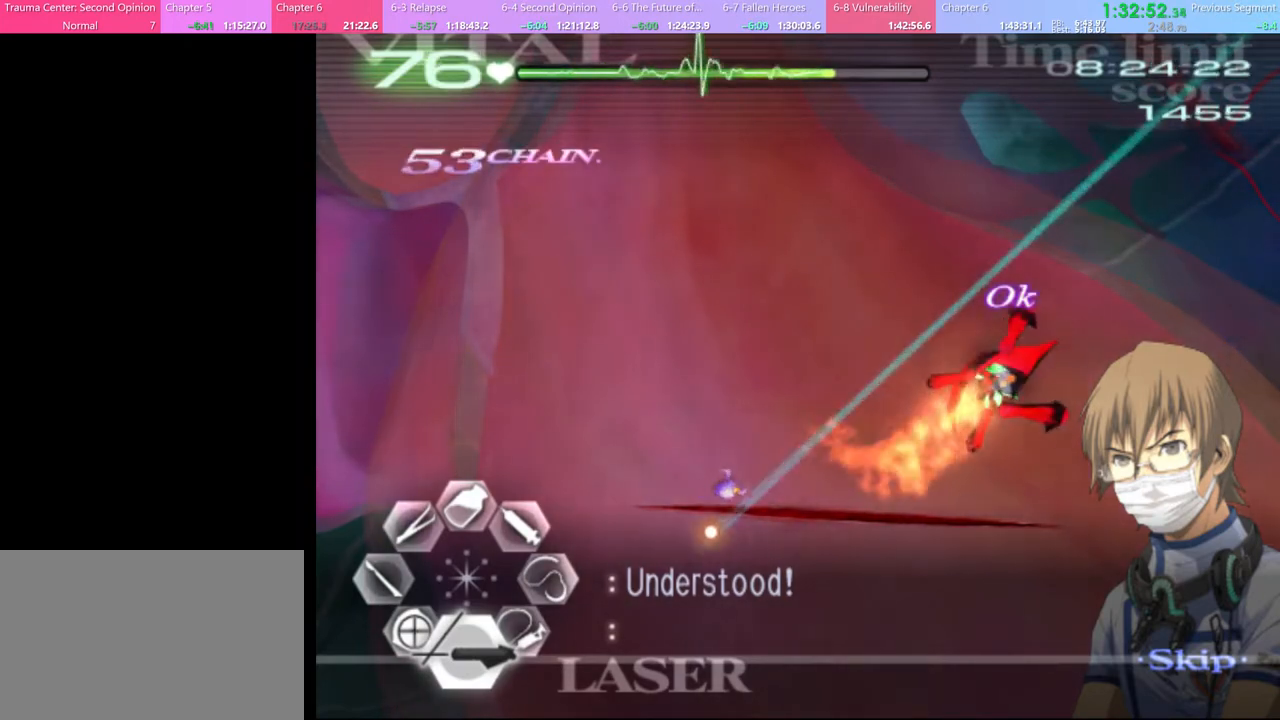
{"keys": ["d"], "mouse": ["left"], "events": [[200, "mouse_left", "up"], [334, "d", "down"], [434, "mouse_left", "down"]]}
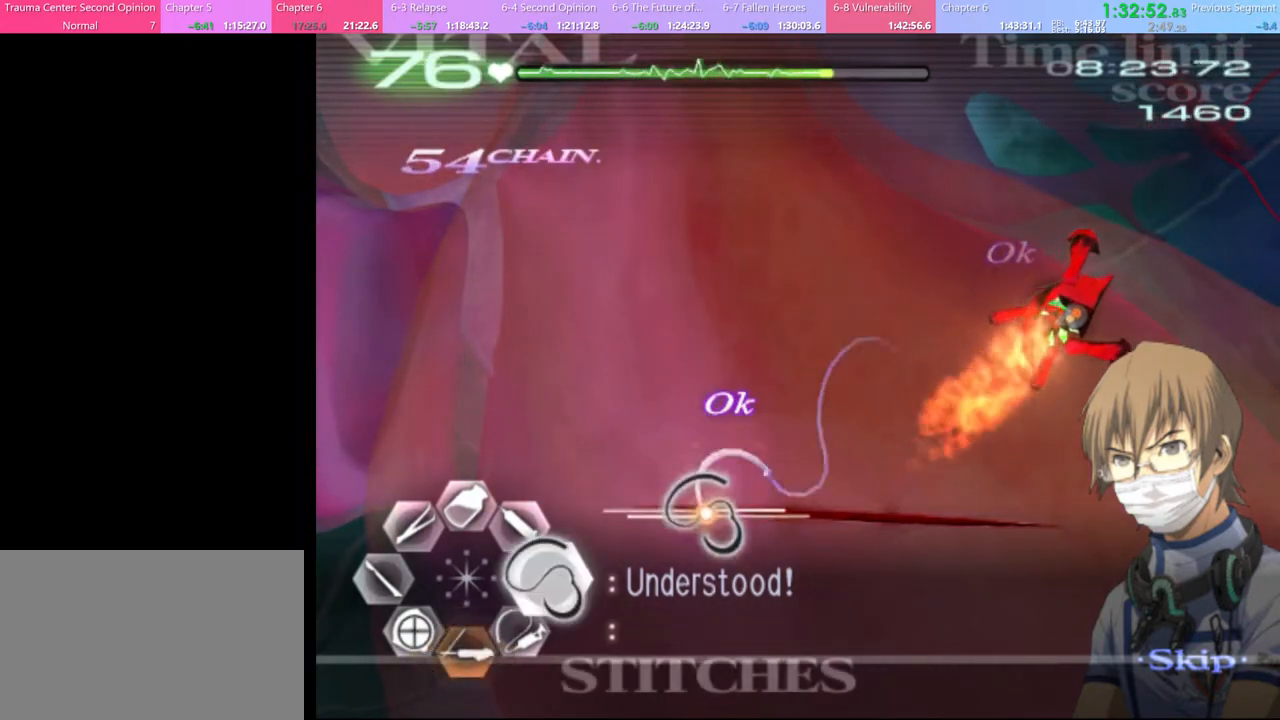
{"keys": ["d"], "mouse": ["left"], "events": []}
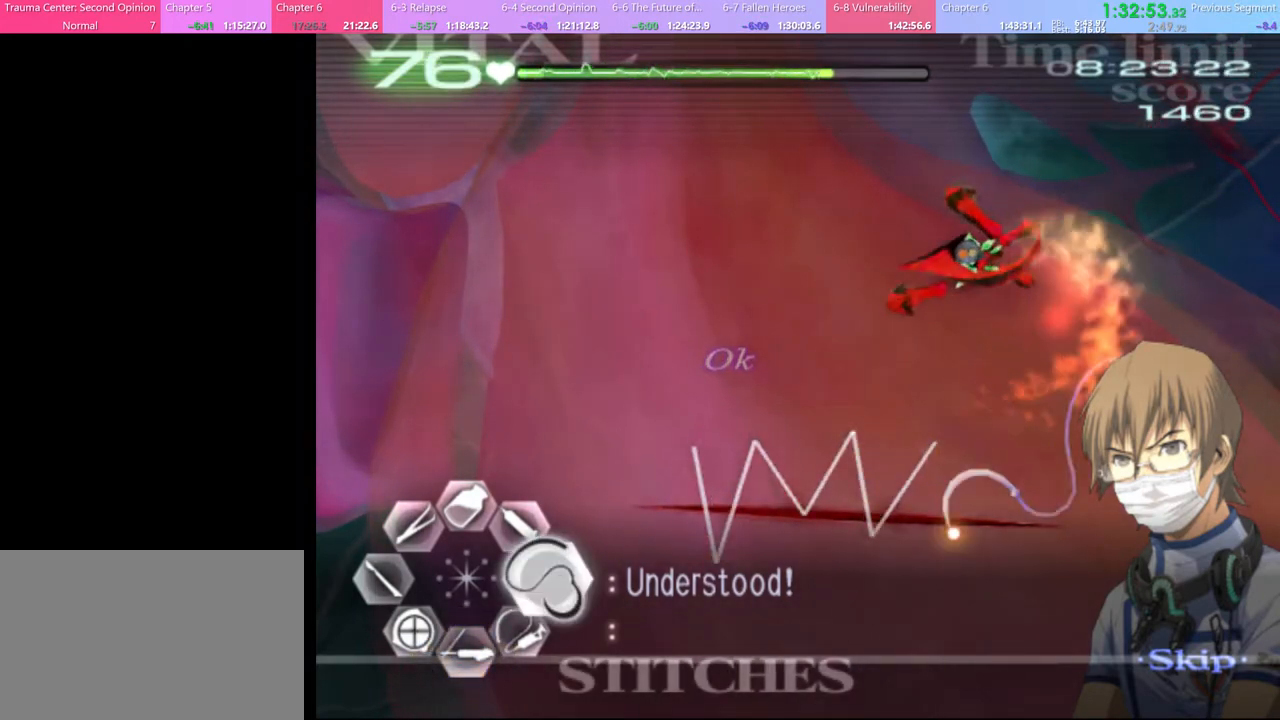
{"keys": ["d", "w"], "mouse": ["left"], "events": [[100, "mouse_left", "up"], [167, "w", "down"], [334, "mouse_left", "down"]]}